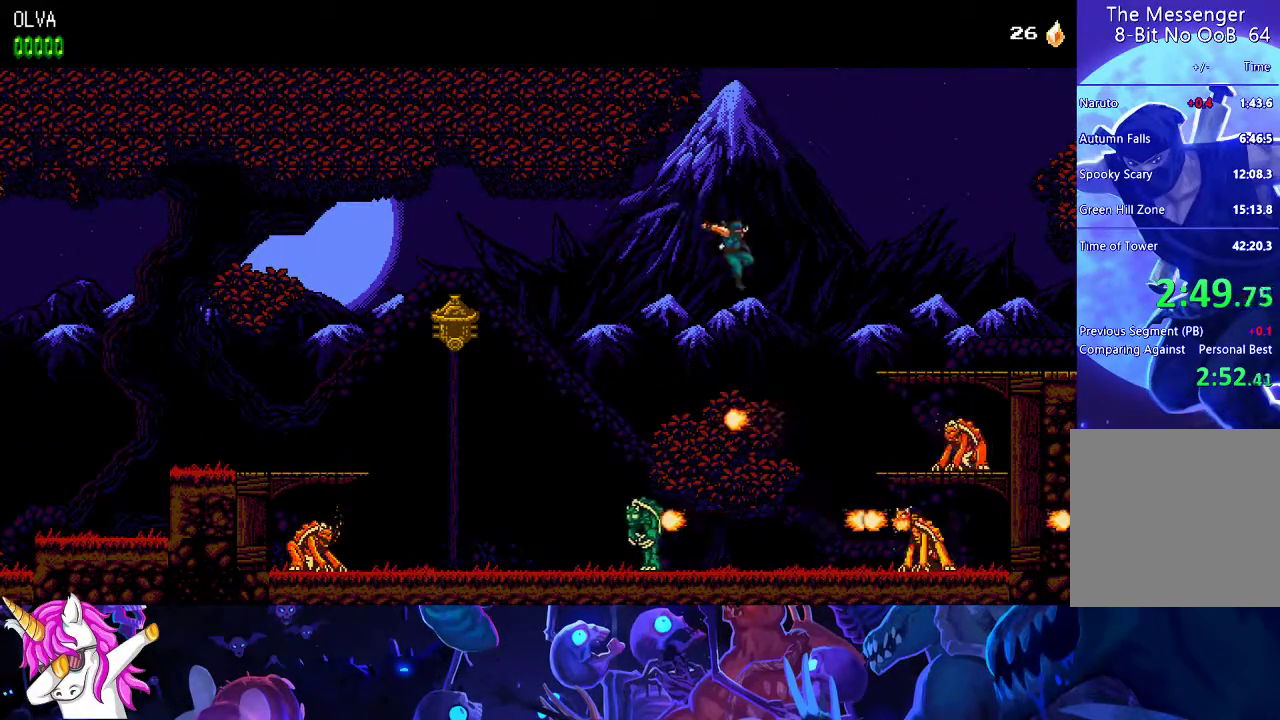
Gameplay with a controller (Xbox layout); each line is a JSON object with the inputs held at the frame after it. "events" lists button and stick changes between this image and that frame as [ms after this image, input, new state], when the widget could be followed in between. Not read: right_stick.
{"buttons": ["A", "X"], "left_stick": "center", "events": [[300, "A", "down"], [300, "X", "down"]]}
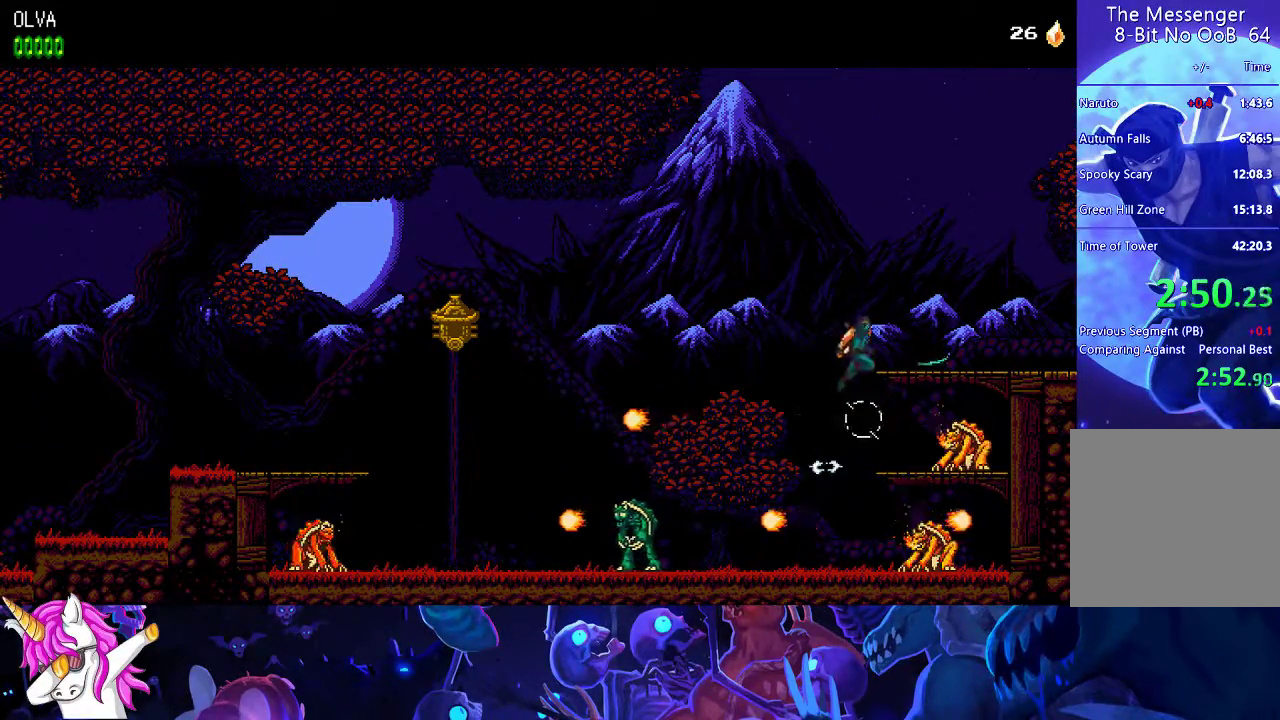
{"buttons": [], "left_stick": "center", "events": [[250, "X", "up"], [283, "A", "up"]]}
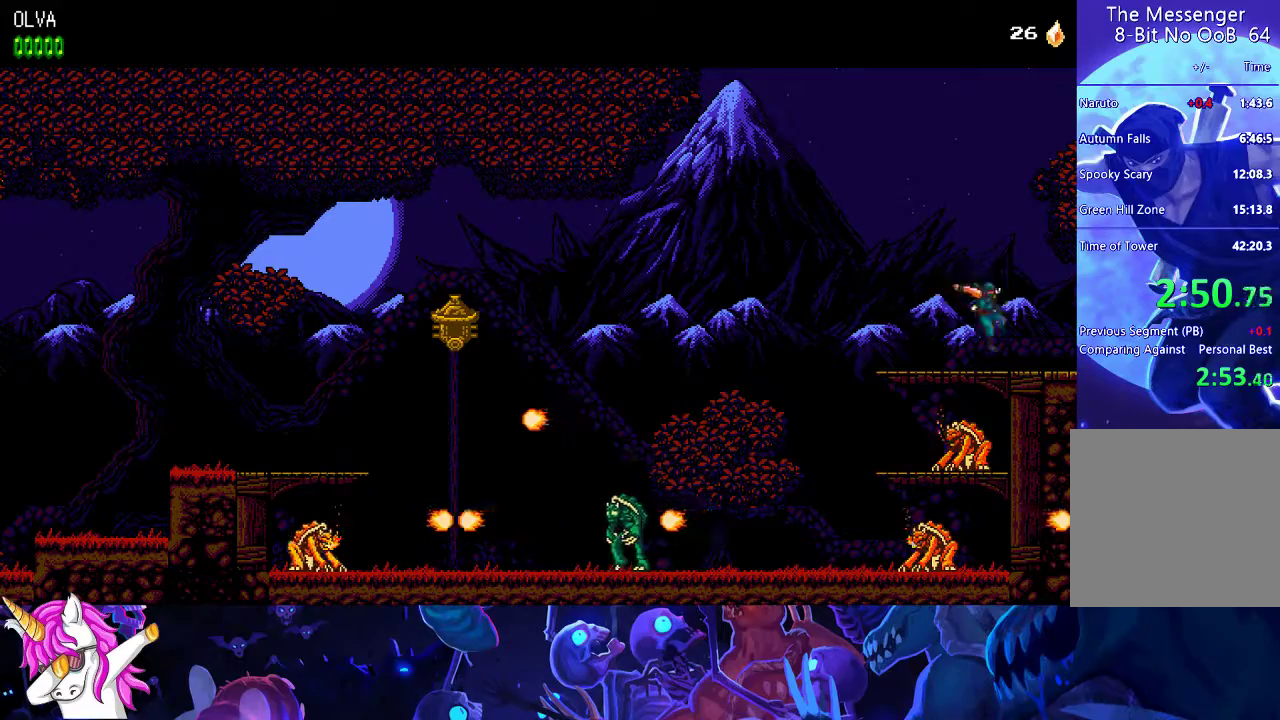
{"buttons": [], "left_stick": "center", "events": []}
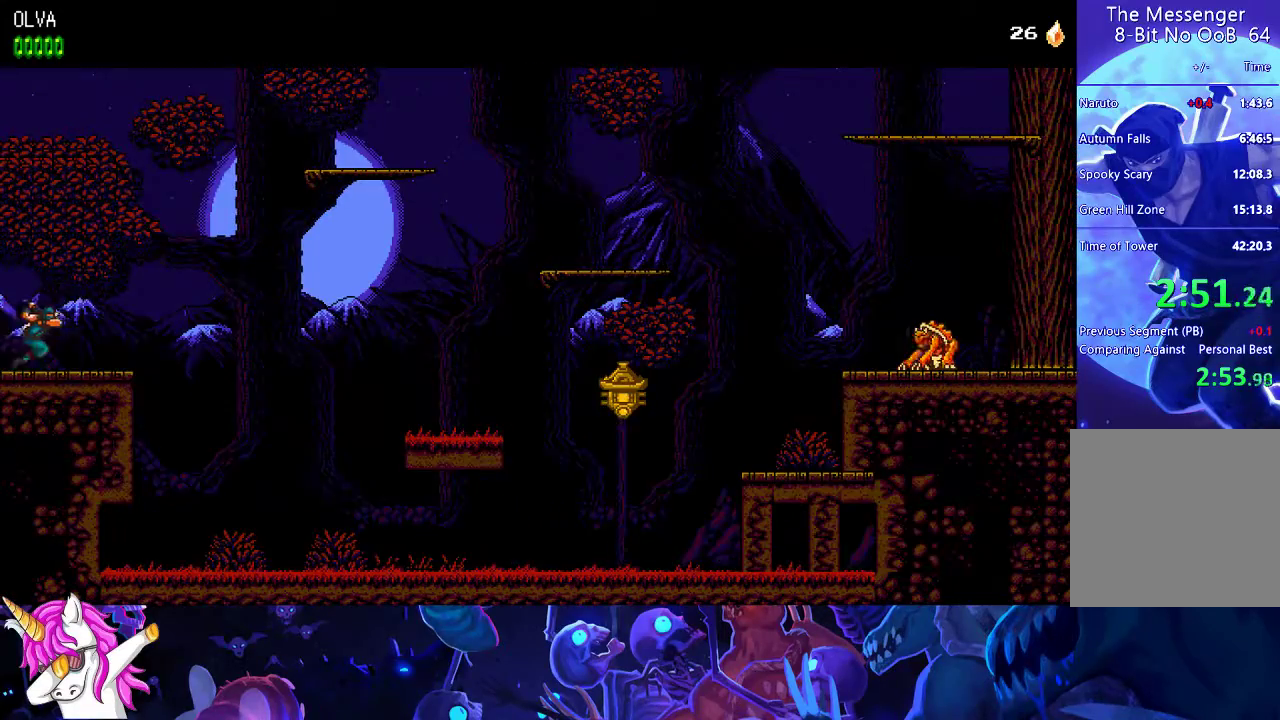
{"buttons": ["A"], "left_stick": "center", "events": [[433, "A", "down"]]}
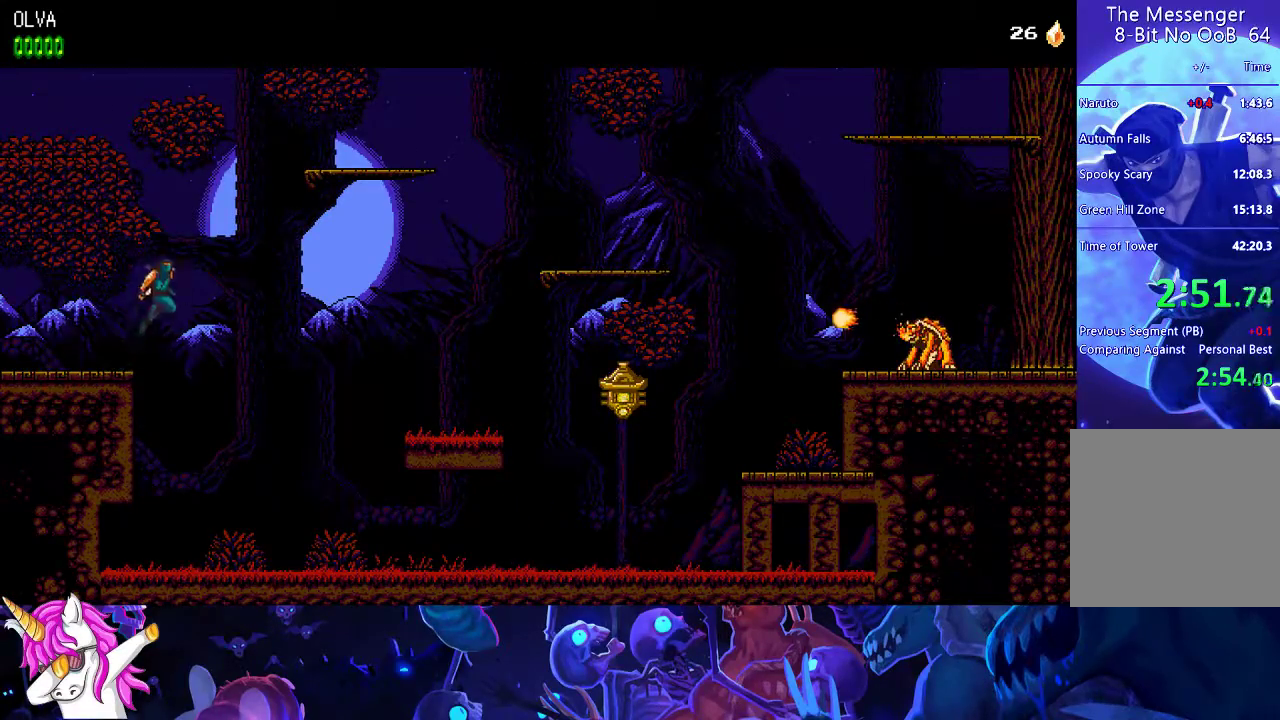
{"buttons": ["A"], "left_stick": "center", "events": []}
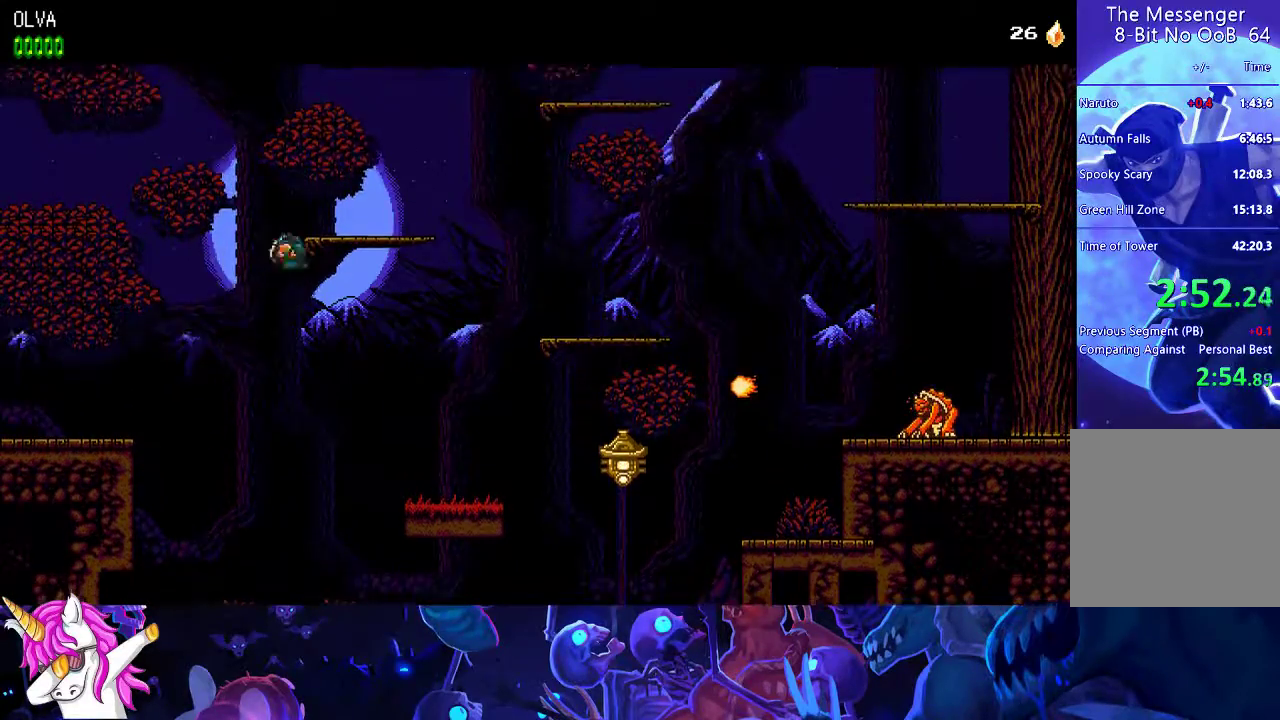
{"buttons": [], "left_stick": "center", "events": [[367, "A", "up"]]}
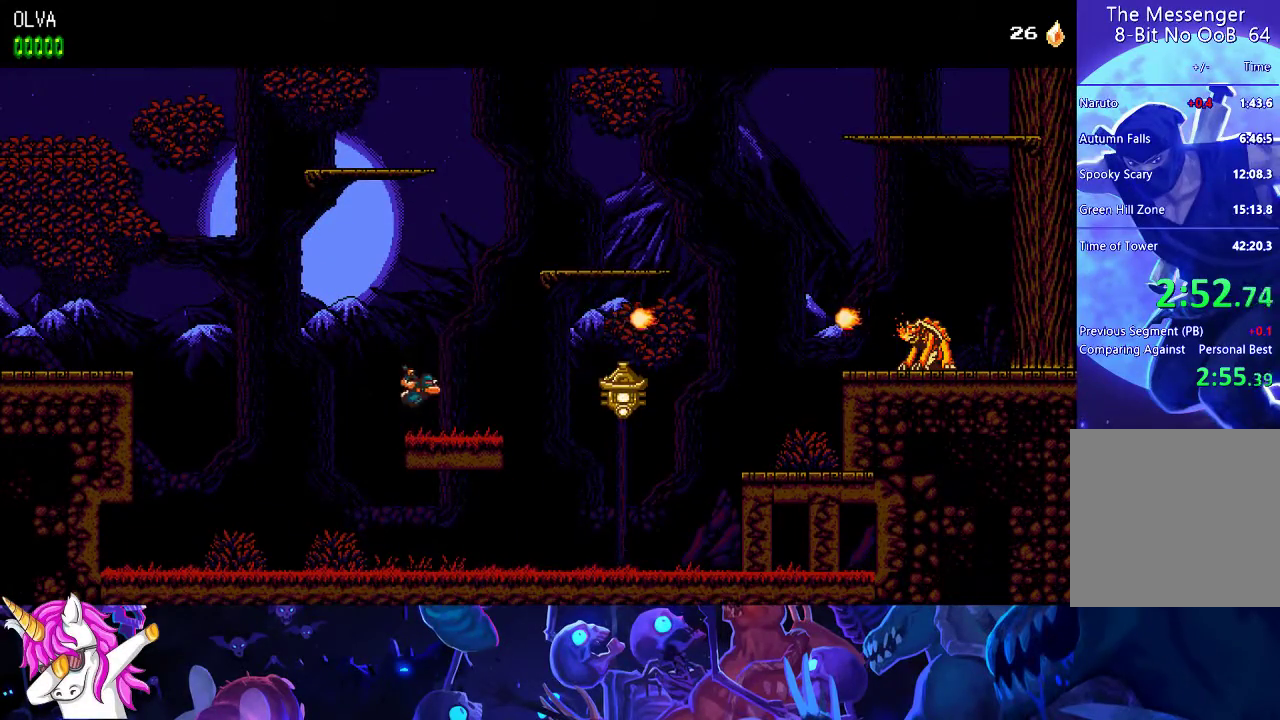
{"buttons": ["A"], "left_stick": "center", "events": [[67, "A", "down"], [183, "A", "up"], [333, "X", "down"], [400, "X", "up"], [483, "A", "down"]]}
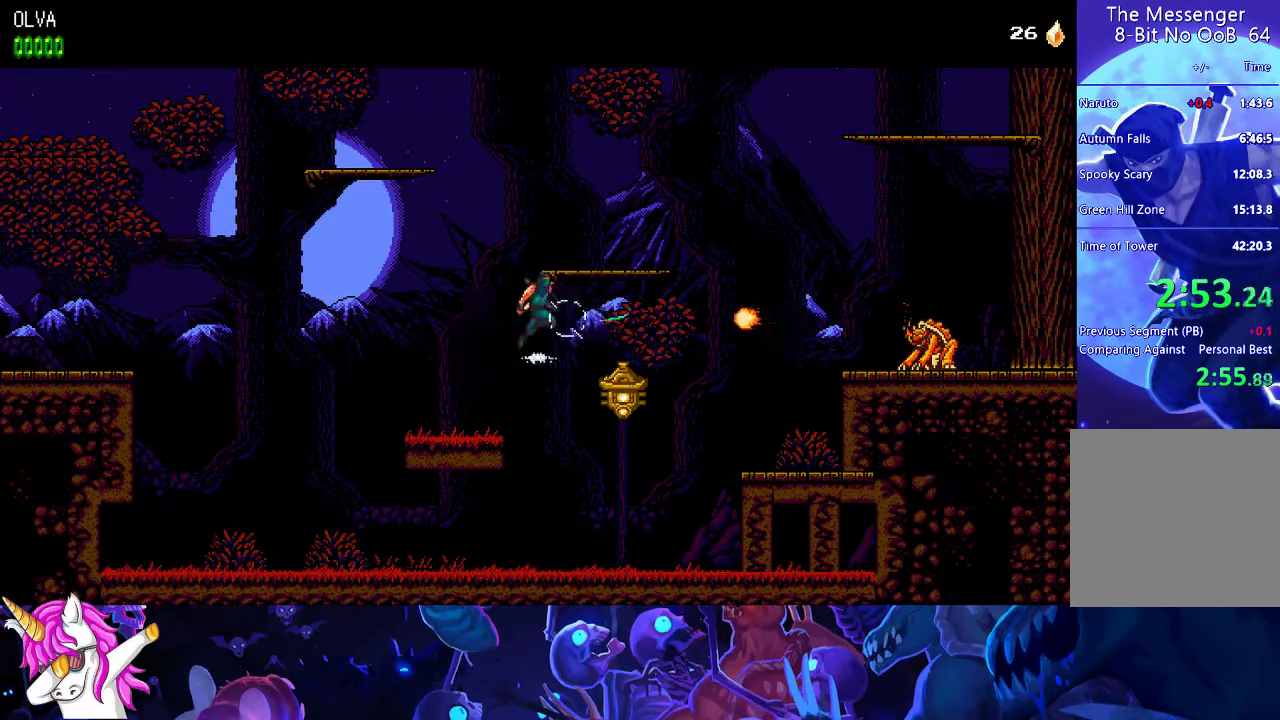
{"buttons": ["A"], "left_stick": "left", "events": [[100, "A", "up"], [267, "left_stick", "left"], [467, "A", "down"]]}
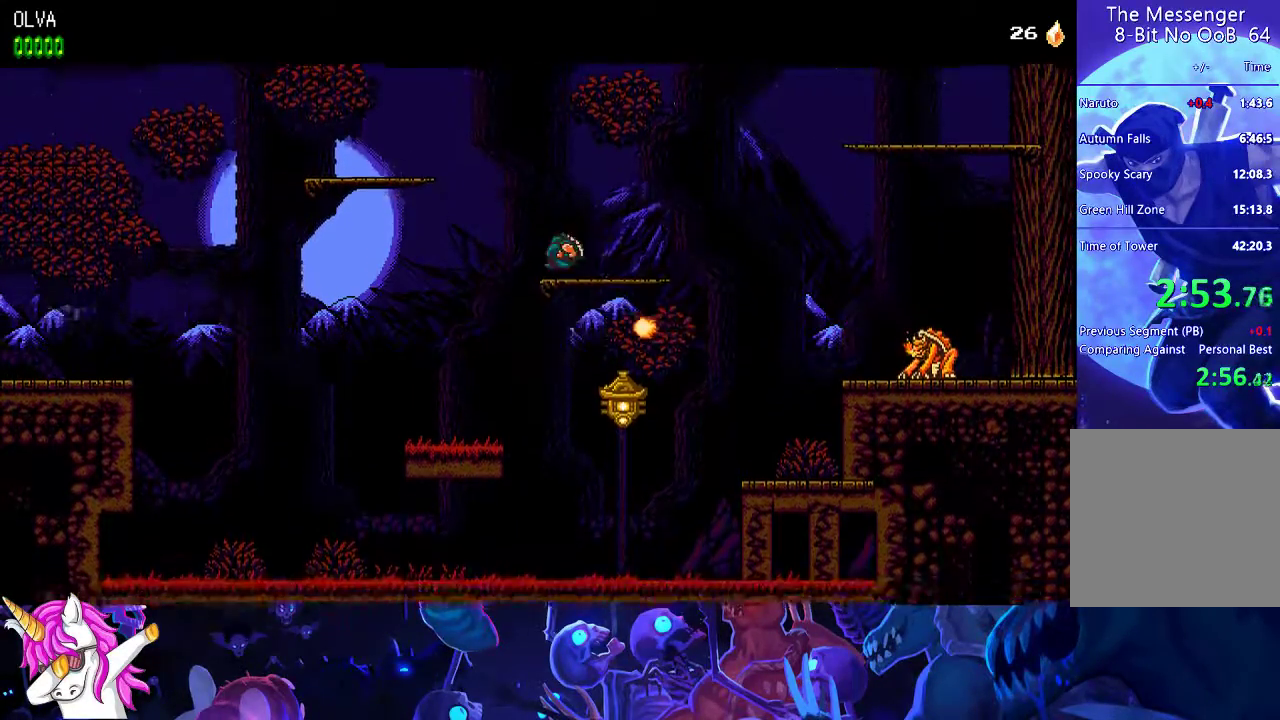
{"buttons": [], "left_stick": "left", "events": [[350, "A", "up"]]}
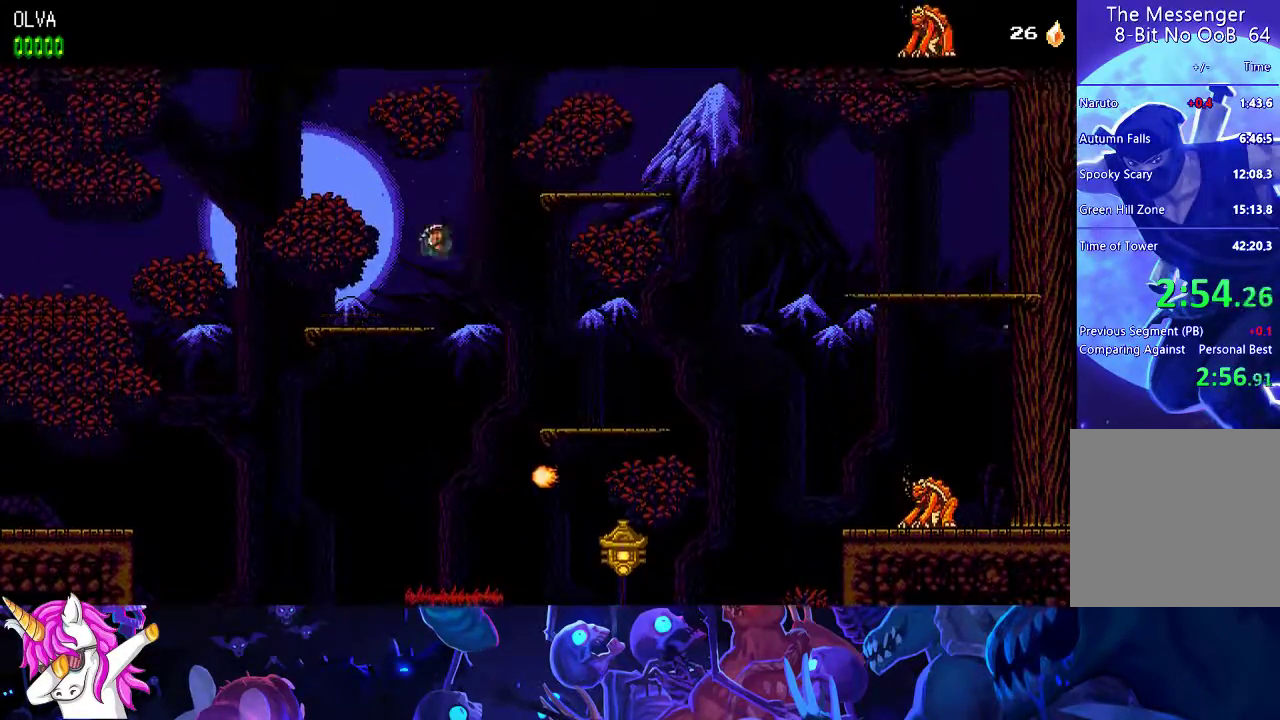
{"buttons": ["A"], "left_stick": "center", "events": [[133, "left_stick", "center"], [200, "A", "down"]]}
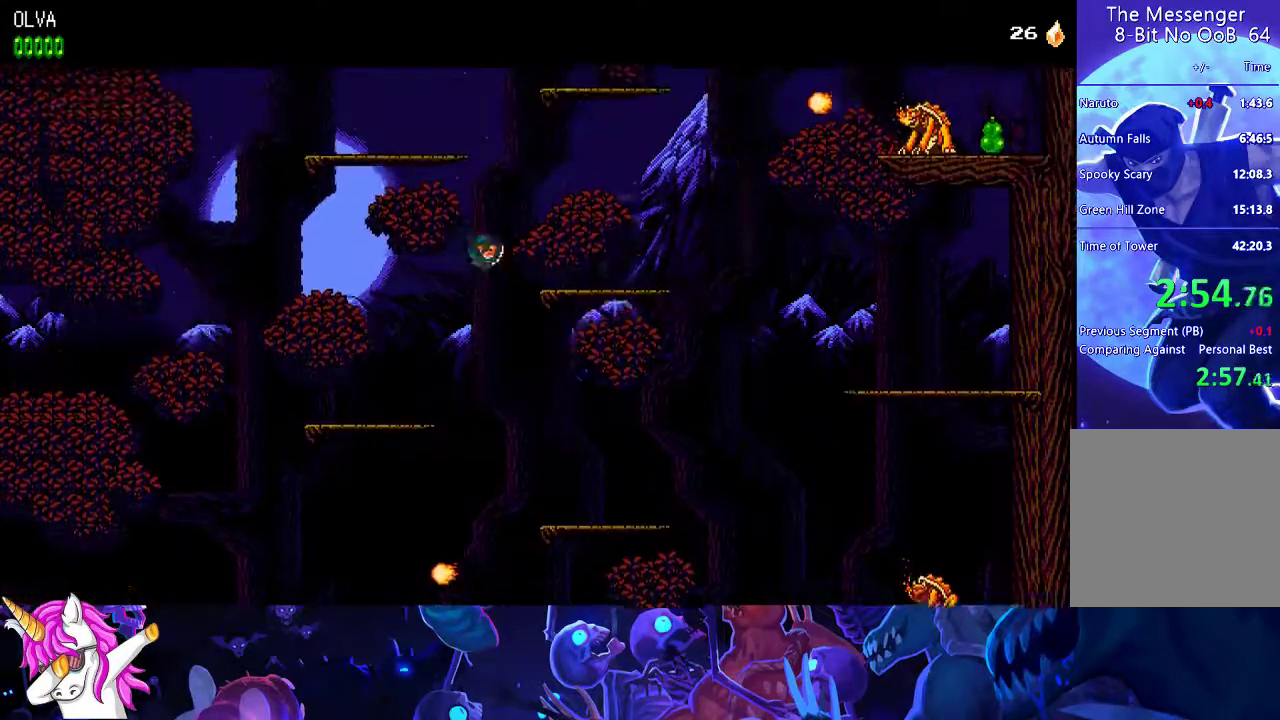
{"buttons": [], "left_stick": "center", "events": [[183, "A", "up"]]}
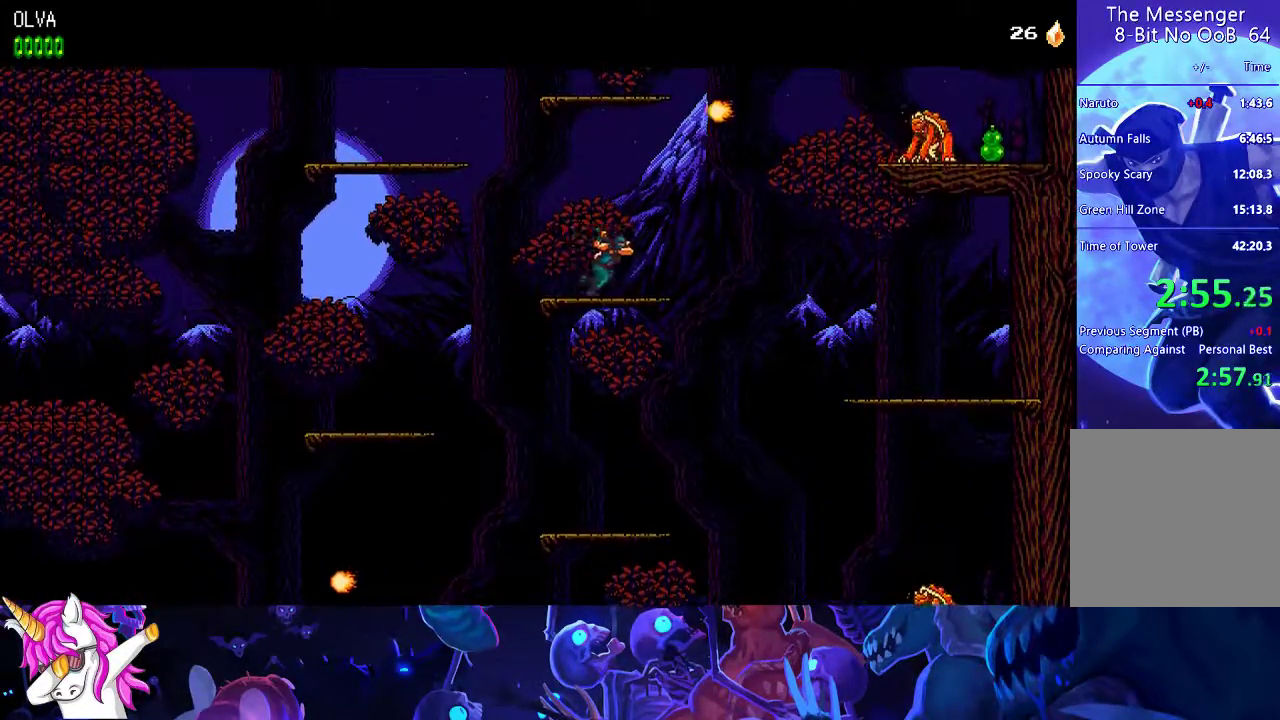
{"buttons": ["A"], "left_stick": "center", "events": [[233, "A", "down"]]}
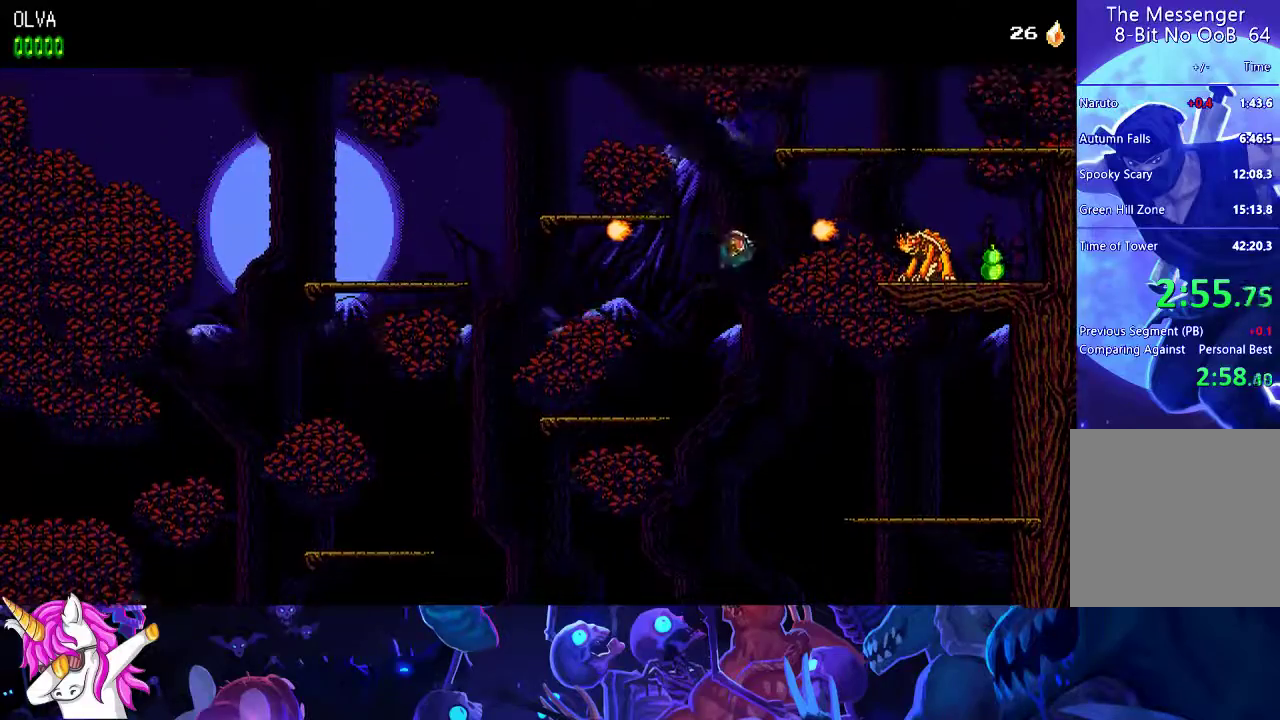
{"buttons": [], "left_stick": "center", "events": [[33, "X", "down"], [133, "X", "up"], [150, "A", "up"], [217, "A", "down"], [450, "A", "up"]]}
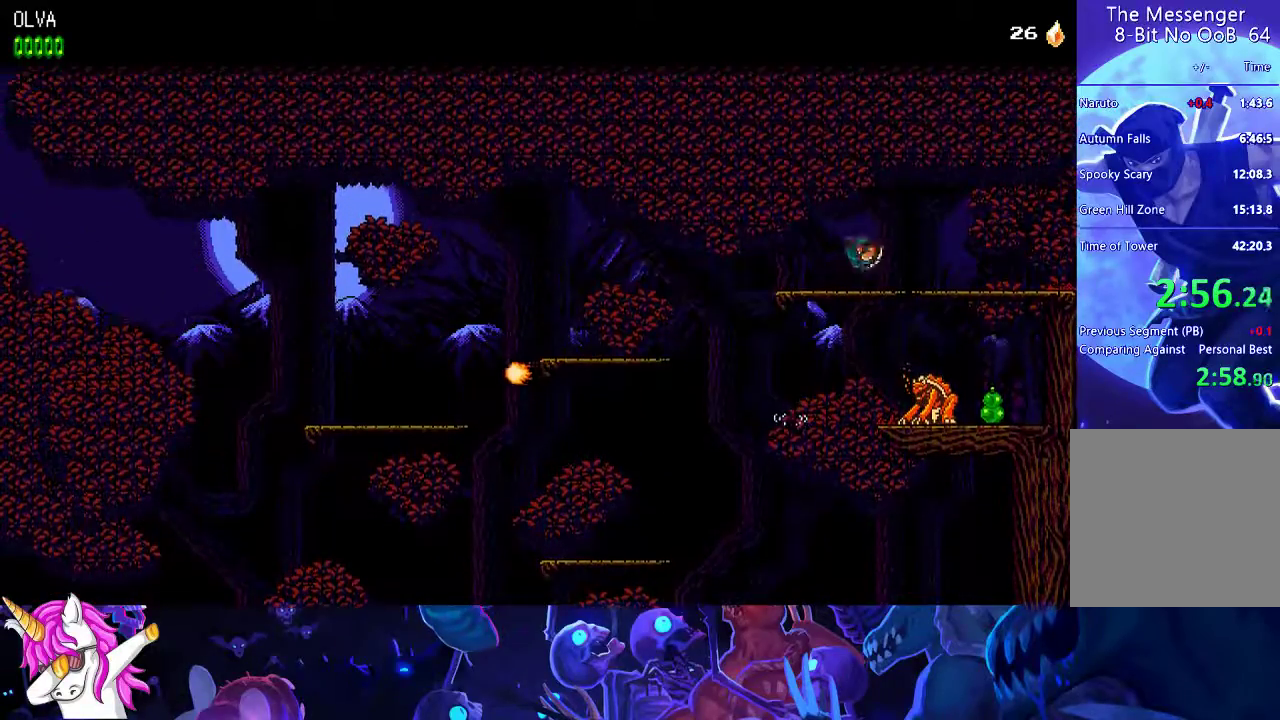
{"buttons": [], "left_stick": "center", "events": []}
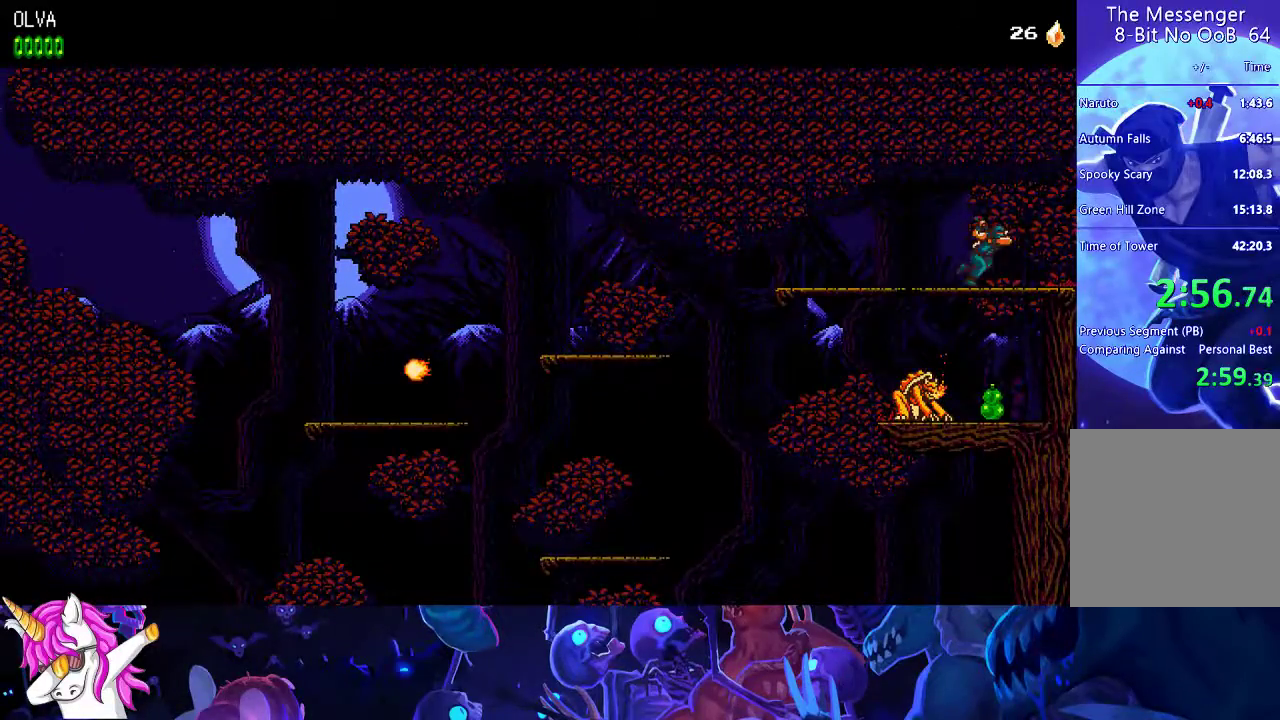
{"buttons": [], "left_stick": "center", "events": []}
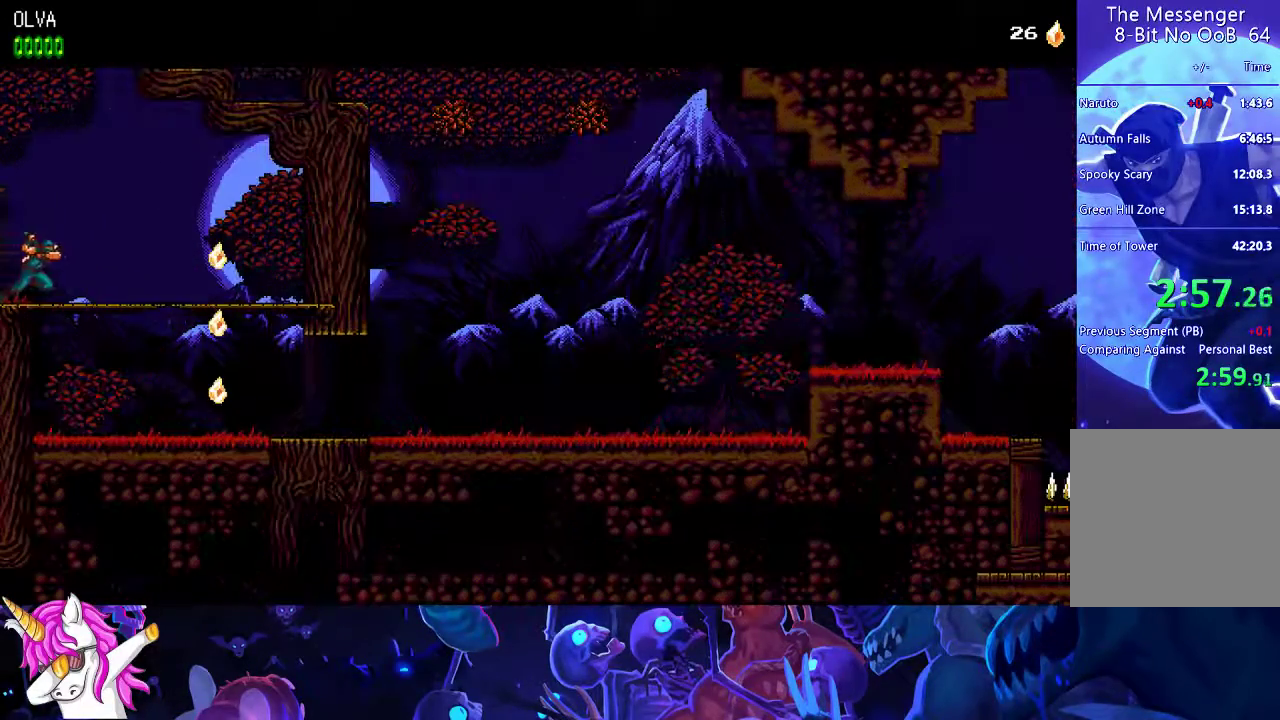
{"buttons": [], "left_stick": "center", "events": []}
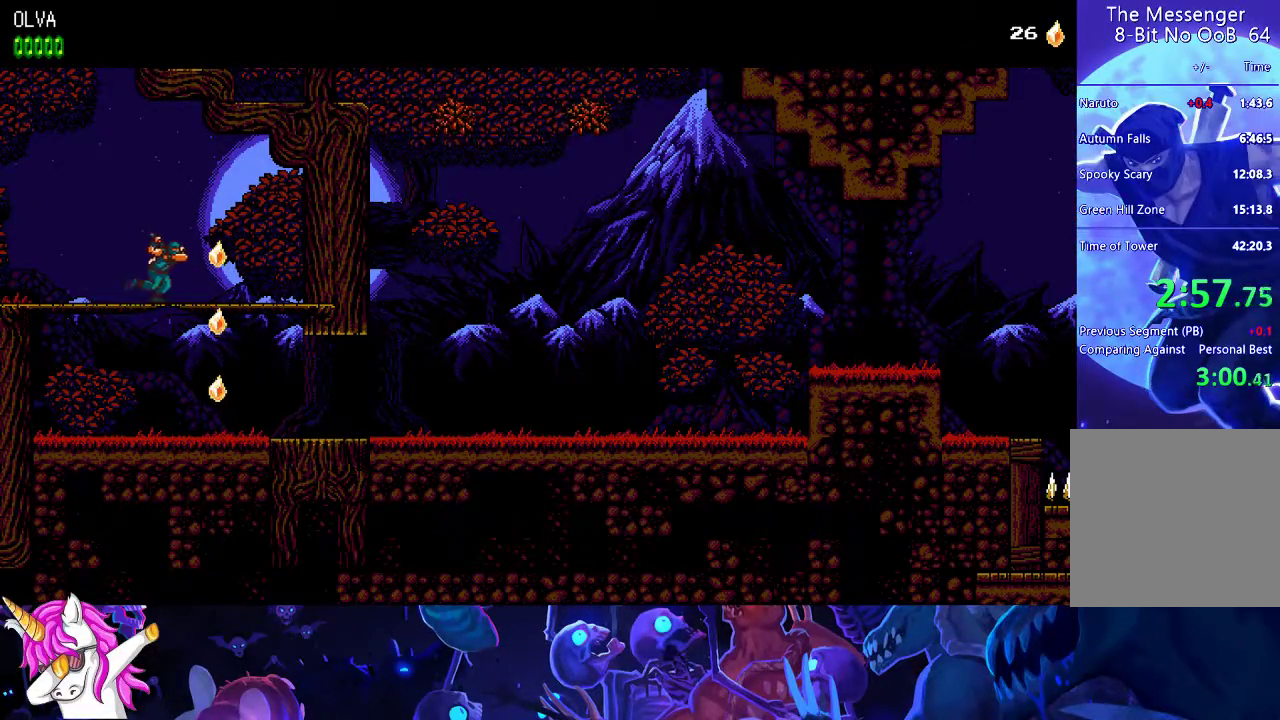
{"buttons": [], "left_stick": "down-left", "events": [[167, "left_stick", "down-left"], [217, "A", "down"], [267, "A", "up"]]}
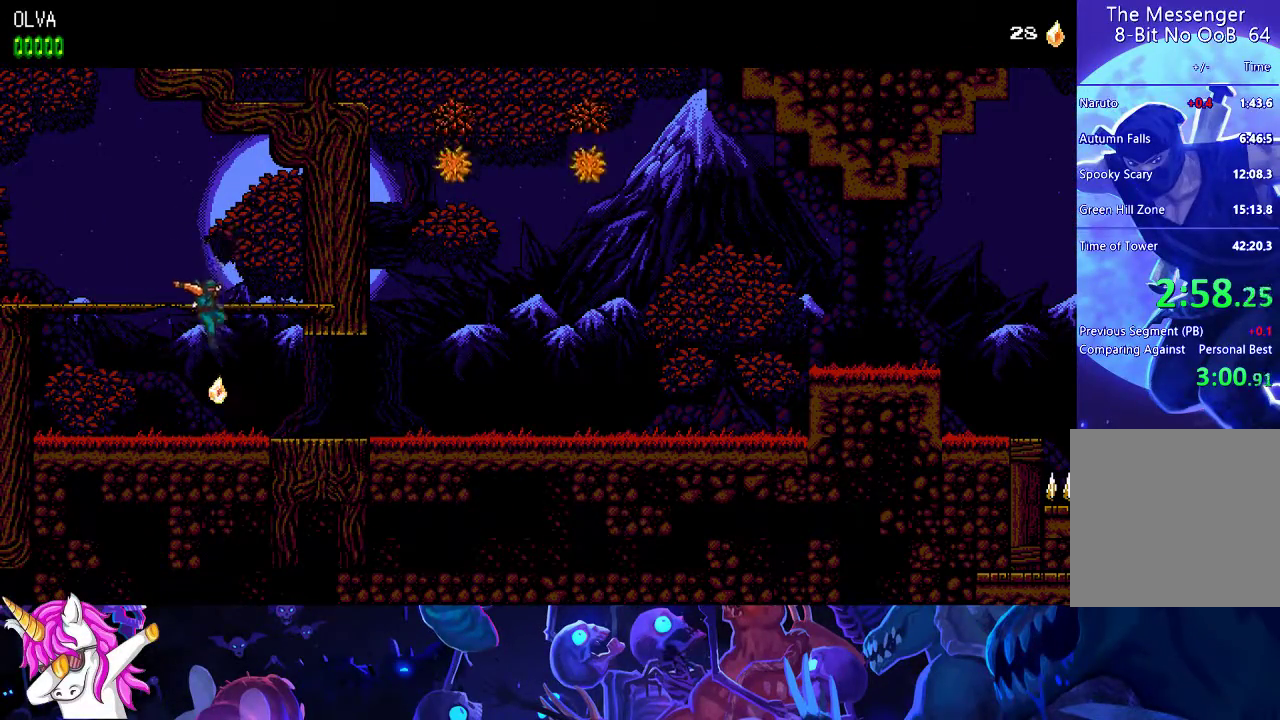
{"buttons": [], "left_stick": "center", "events": [[33, "left_stick", "center"]]}
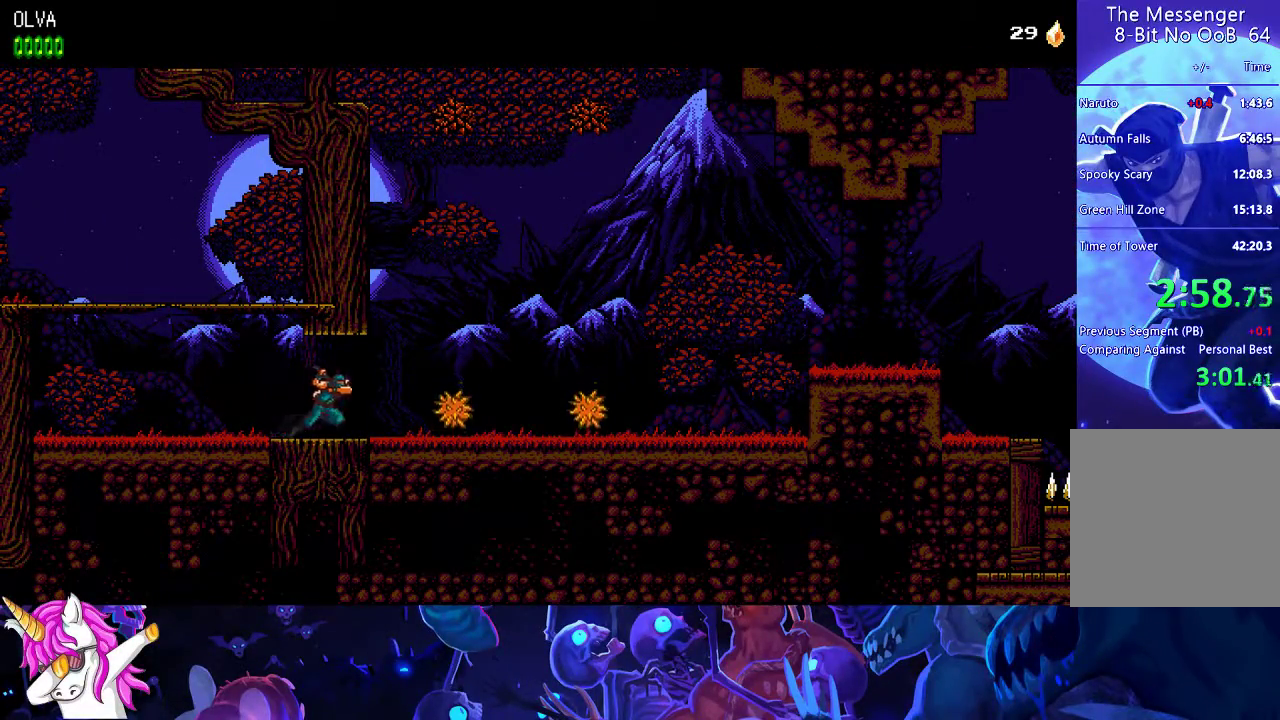
{"buttons": [], "left_stick": "center", "events": [[83, "X", "down"], [167, "X", "up"]]}
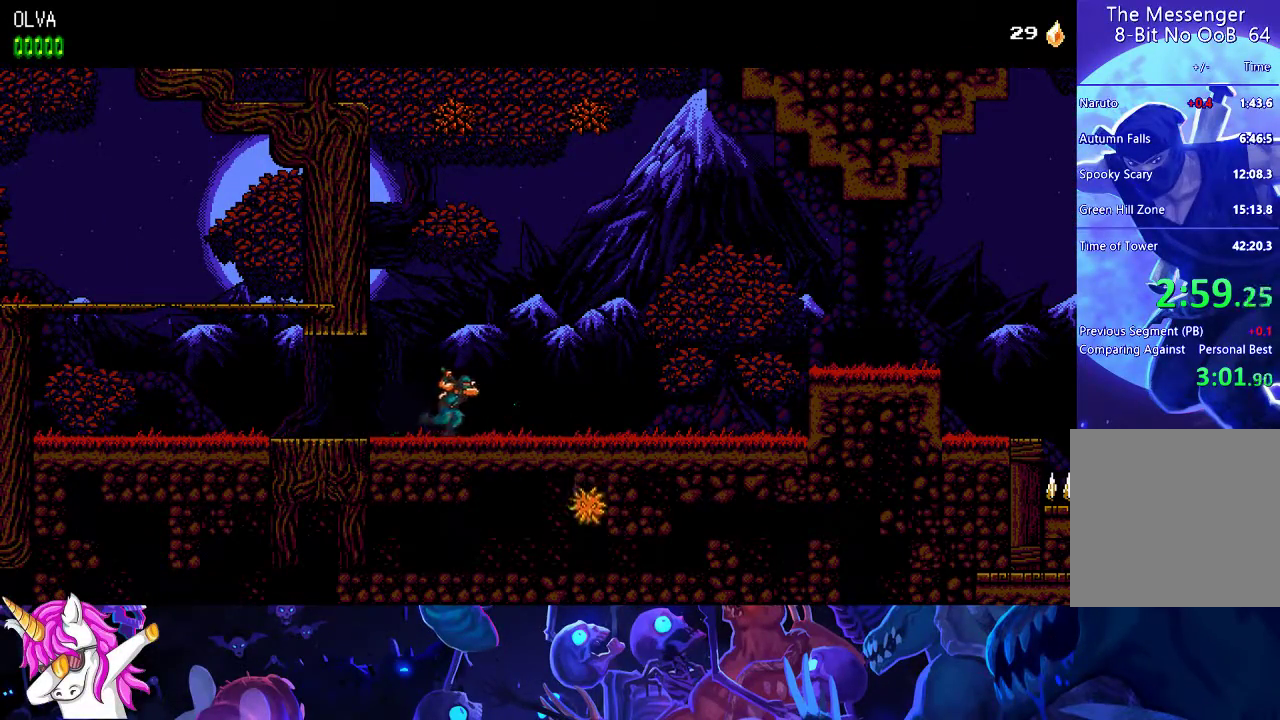
{"buttons": [], "left_stick": "center", "events": []}
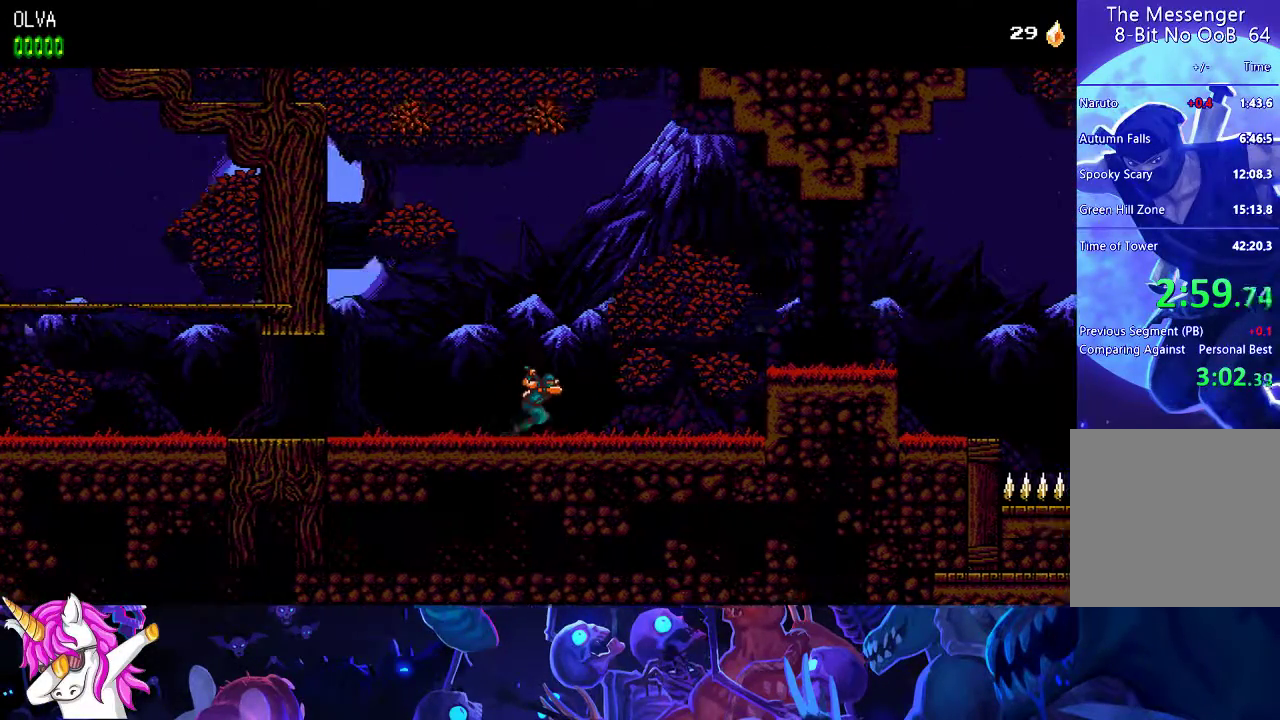
{"buttons": [], "left_stick": "center", "events": []}
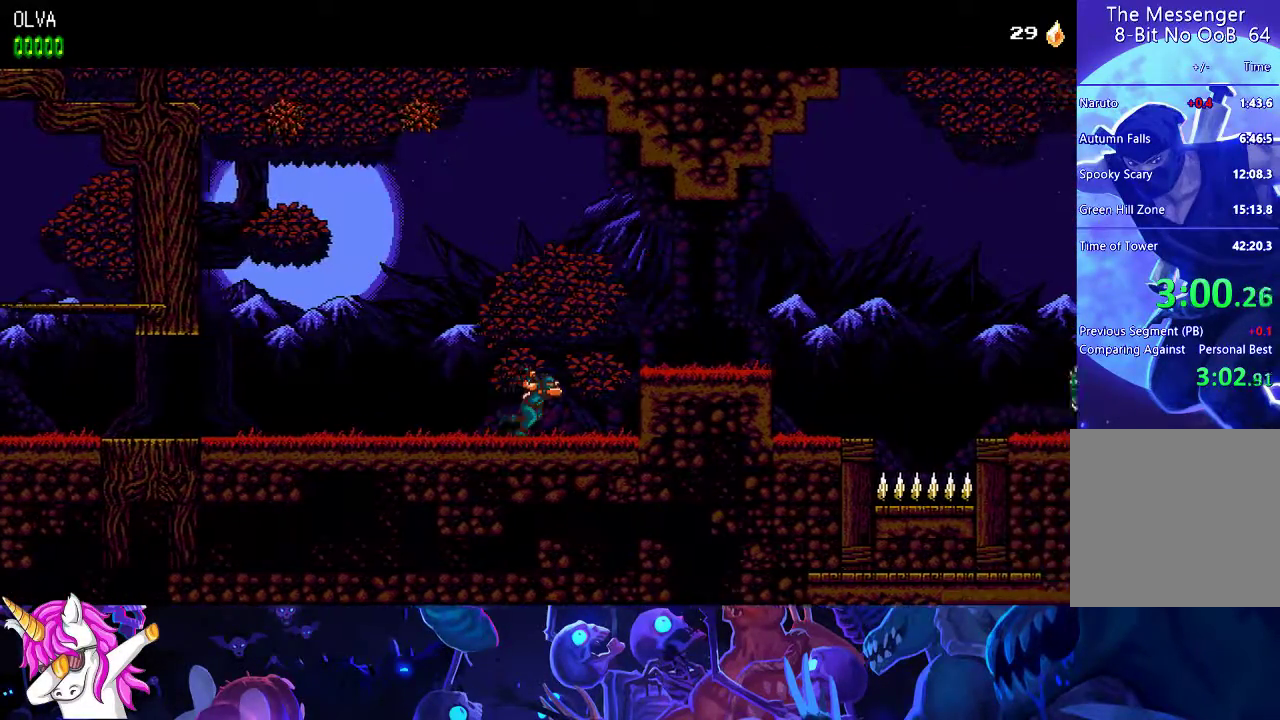
{"buttons": [], "left_stick": "center", "events": [[50, "A", "down"], [100, "A", "up"]]}
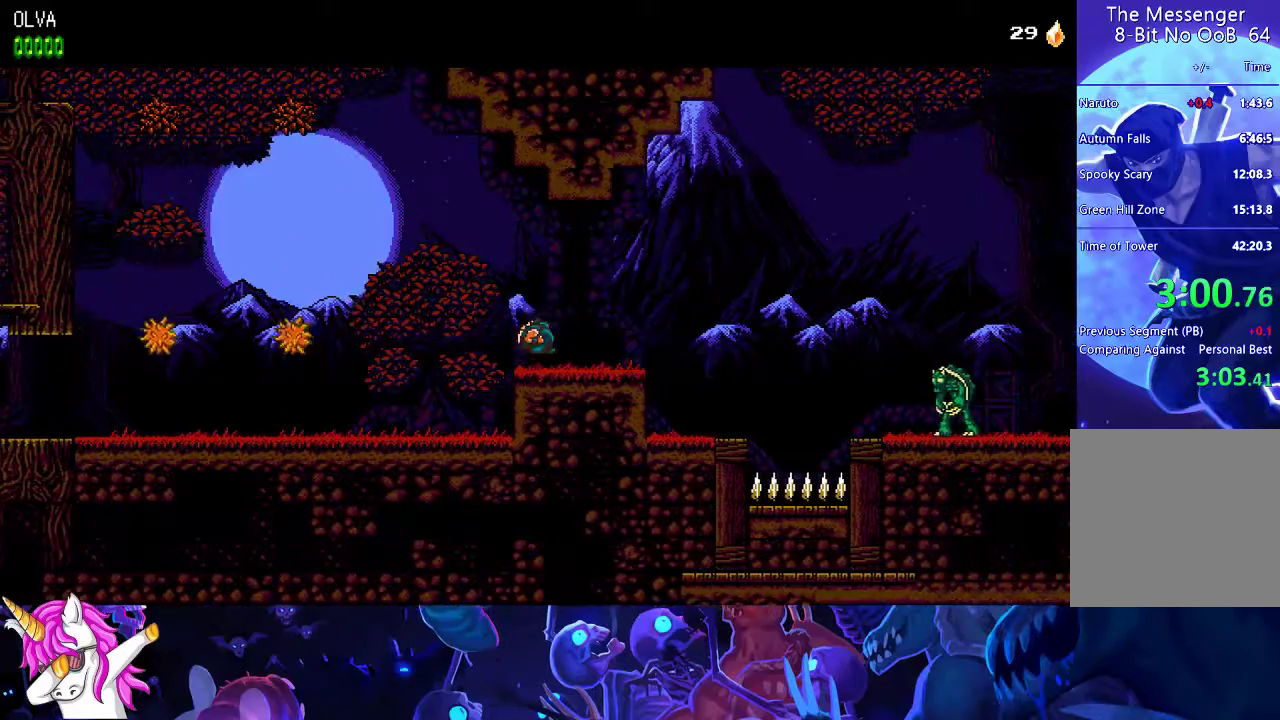
{"buttons": [], "left_stick": "center", "events": []}
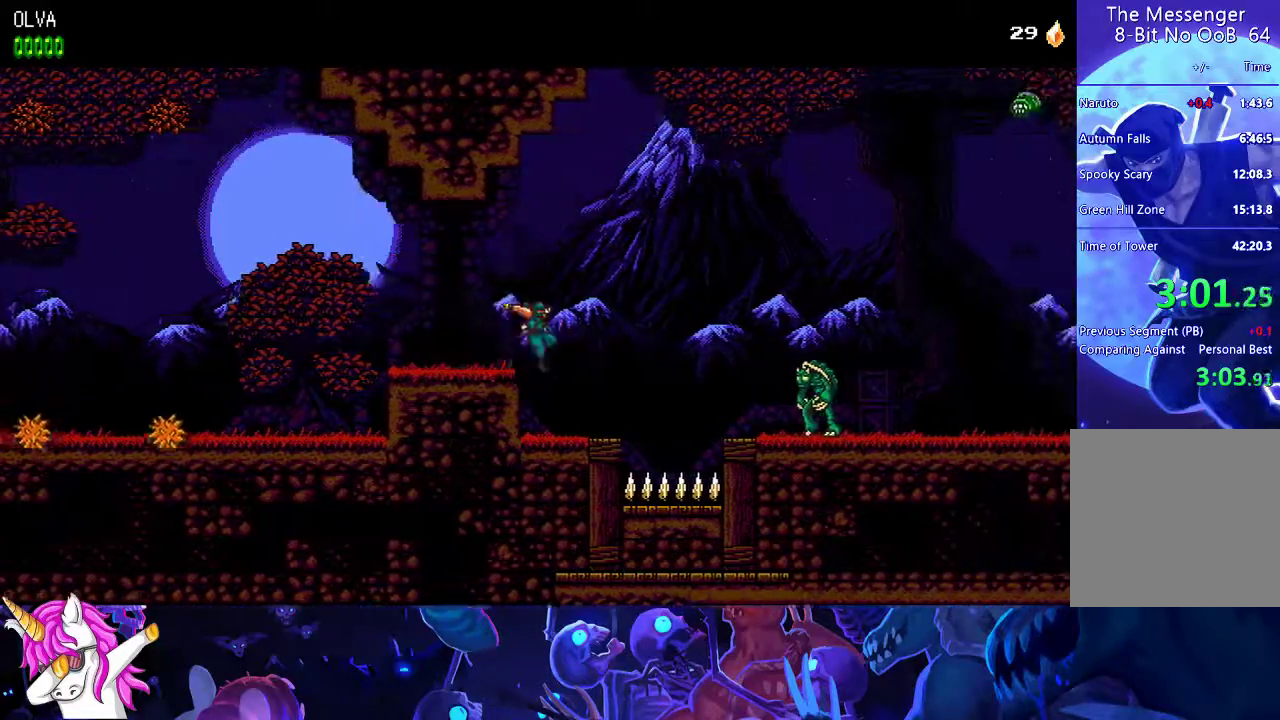
{"buttons": ["A"], "left_stick": "center", "events": [[300, "A", "down"]]}
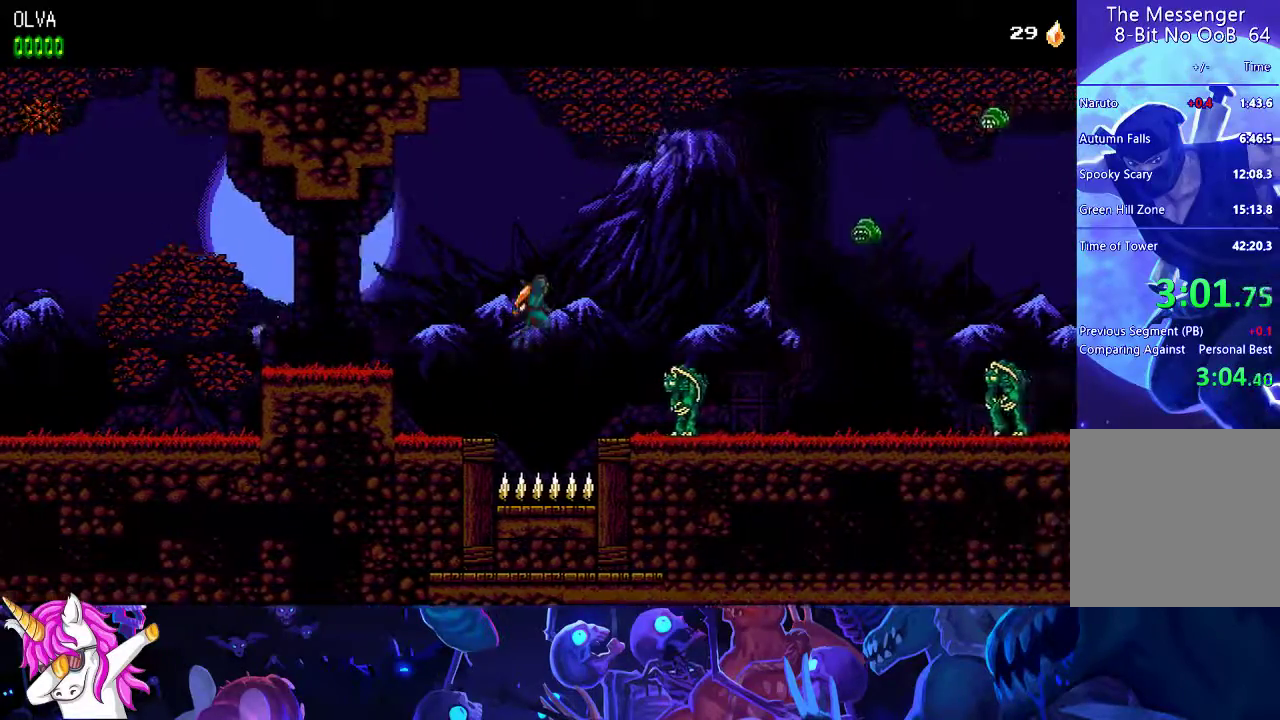
{"buttons": ["A"], "left_stick": "center", "events": []}
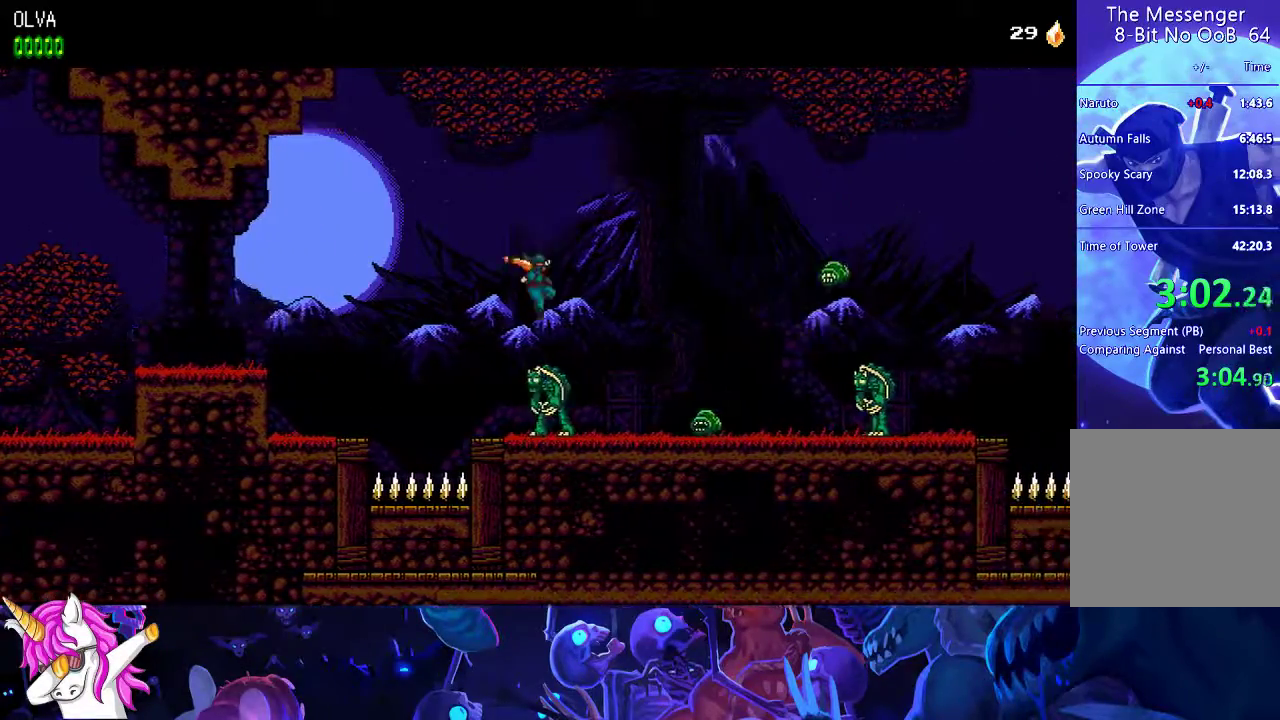
{"buttons": [], "left_stick": "center", "events": [[83, "A", "up"], [300, "A", "down"], [417, "A", "up"]]}
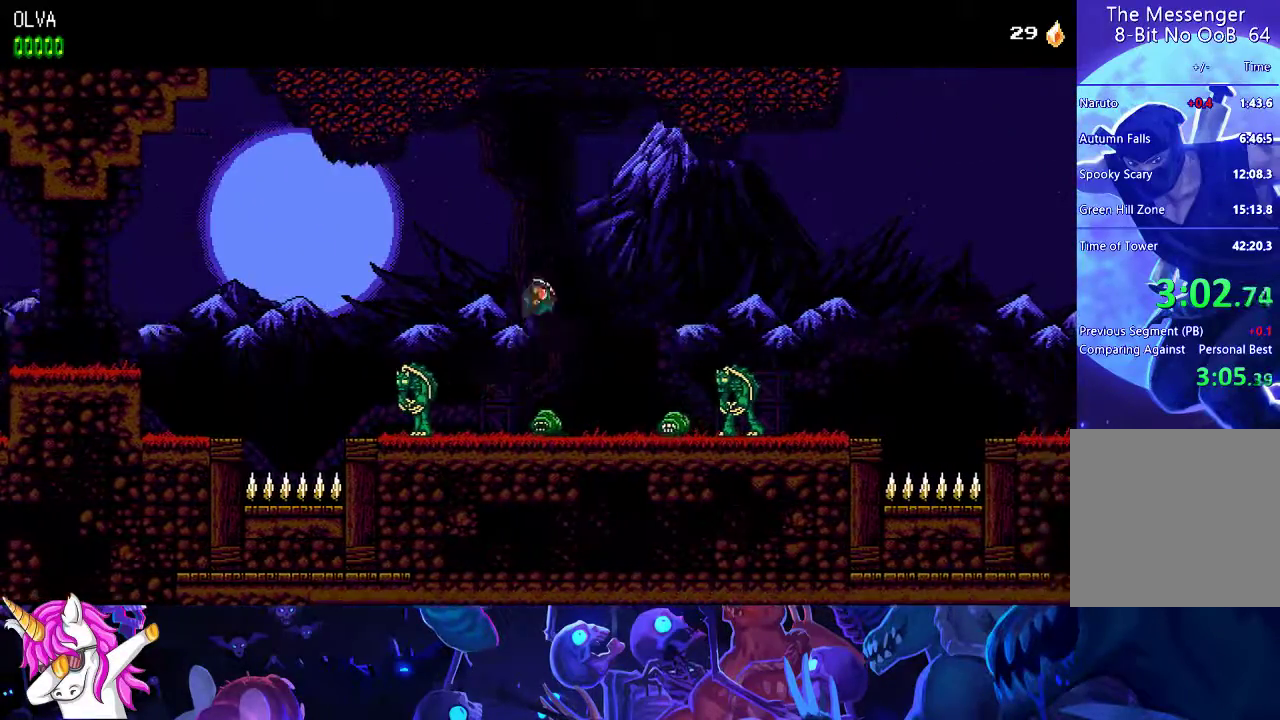
{"buttons": [], "left_stick": "center", "events": [[167, "left_stick", "left"], [400, "left_stick", "center"]]}
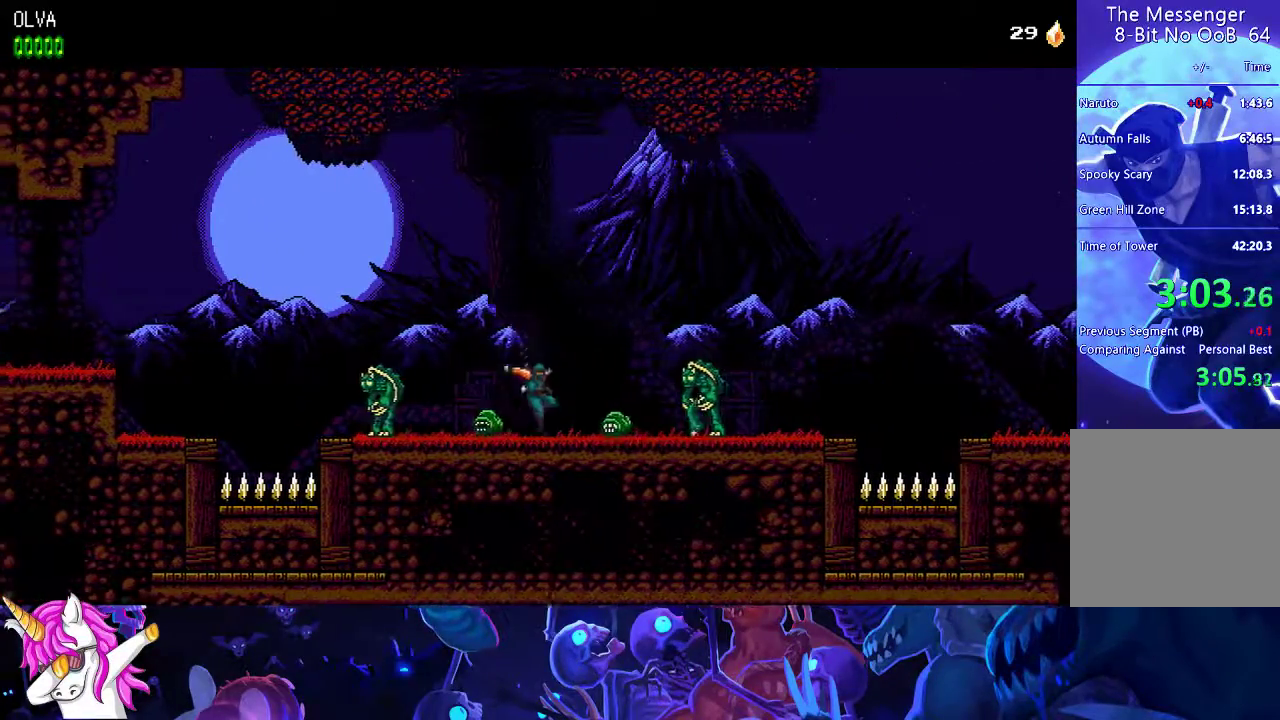
{"buttons": ["A"], "left_stick": "center", "events": [[17, "A", "down"]]}
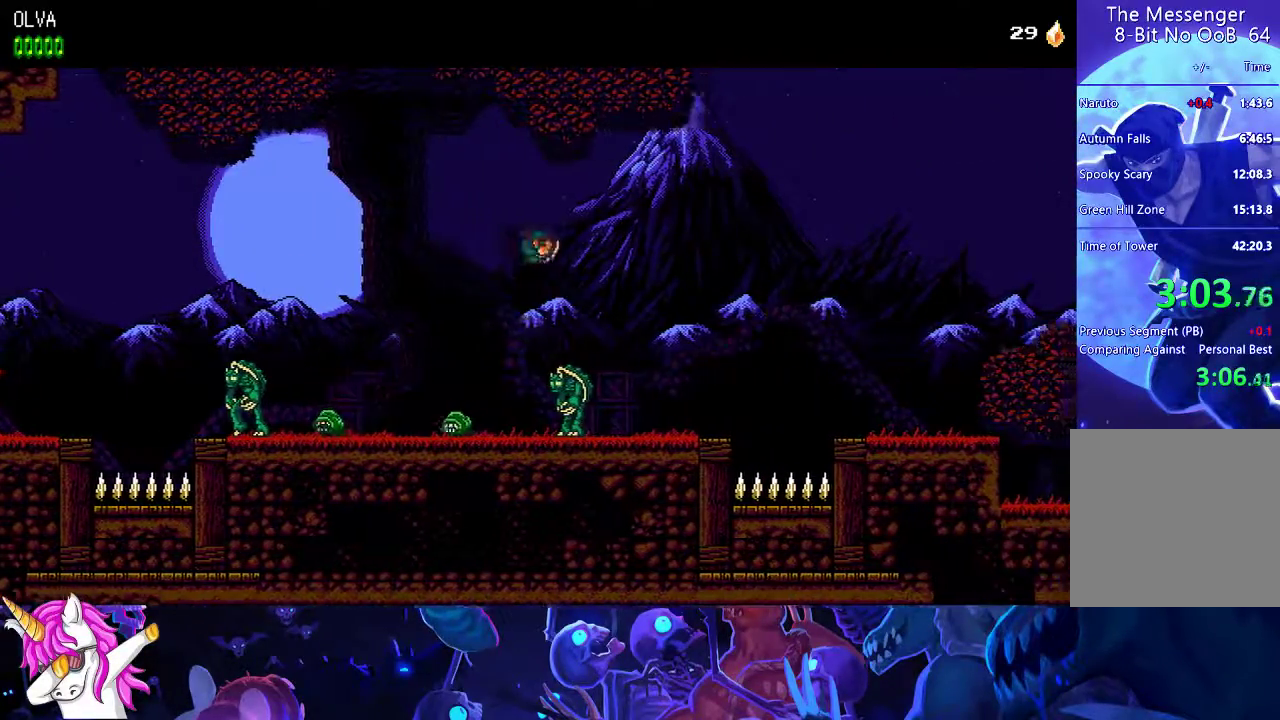
{"buttons": [], "left_stick": "center", "events": [[283, "A", "up"]]}